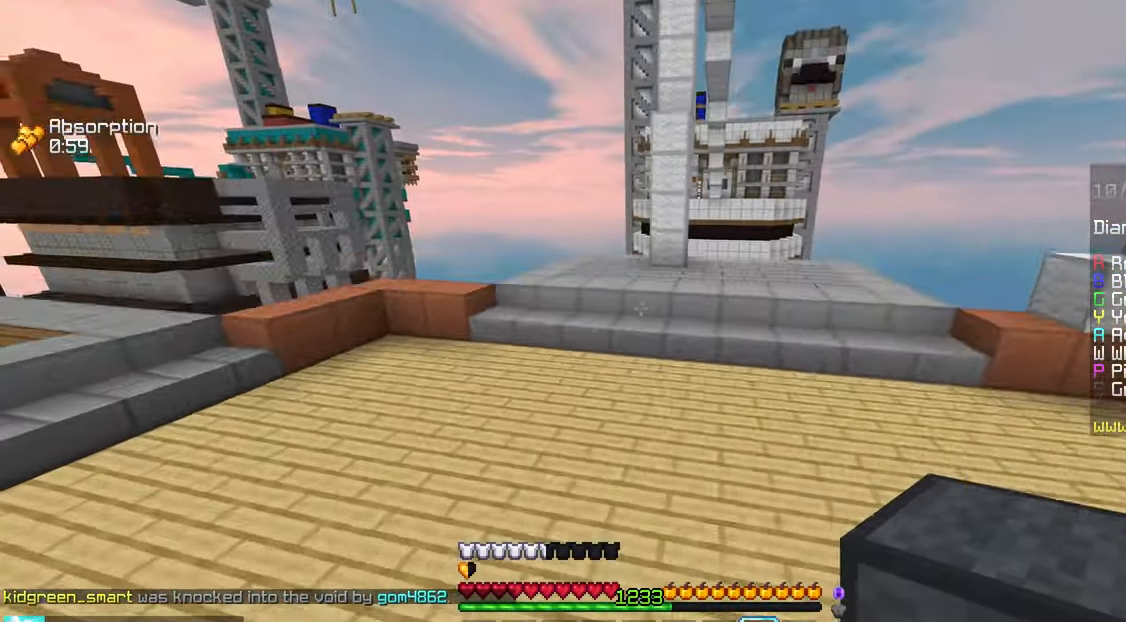
Gameplay with keyboard and mouse; each line is a JSON object with the keys and mouse buttons held at the frame after it. "events" lists presses ("down") and releases ("up") of "down", "left", "right", "space", "up", "mouse_left" and "mouse_right" between this image and that frame as [ms after this image, input, new state], when the widget could be followed in between. "mouse_left", "mouse_right" = the "left", "right" buttons of the "mouse" list. No other keys are recorded. Fast repeated clicks can show as one long hold. Mouse movement is not recorded.
{"keys": ["up"], "mouse": [], "events": [[133, "space", "up"]]}
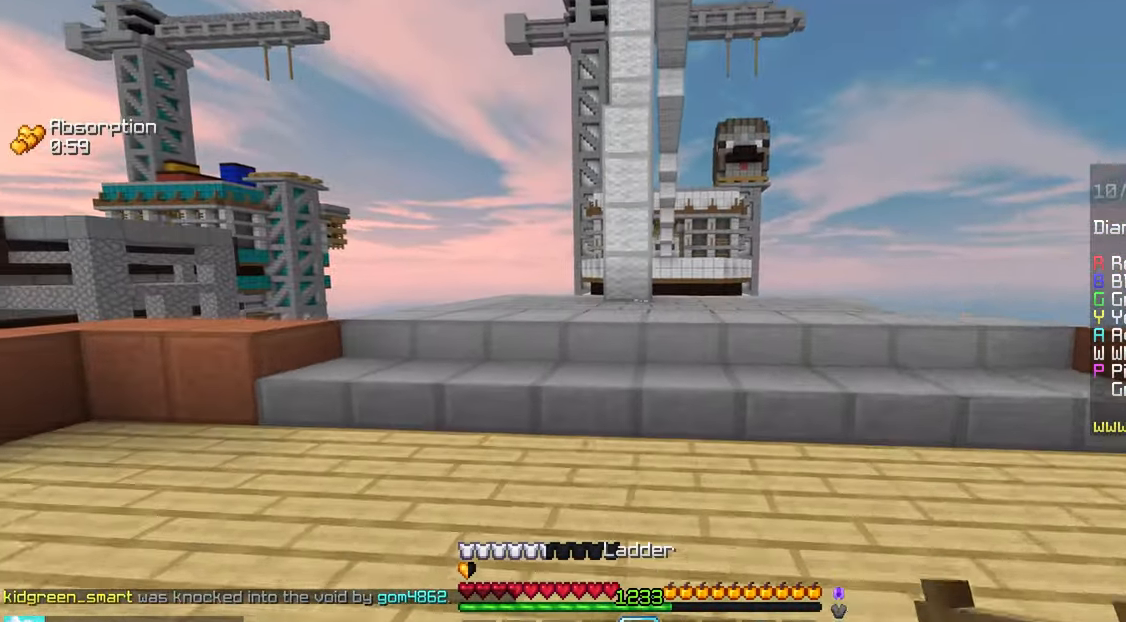
{"keys": ["space", "up"], "mouse": [], "events": [[350, "space", "down"]]}
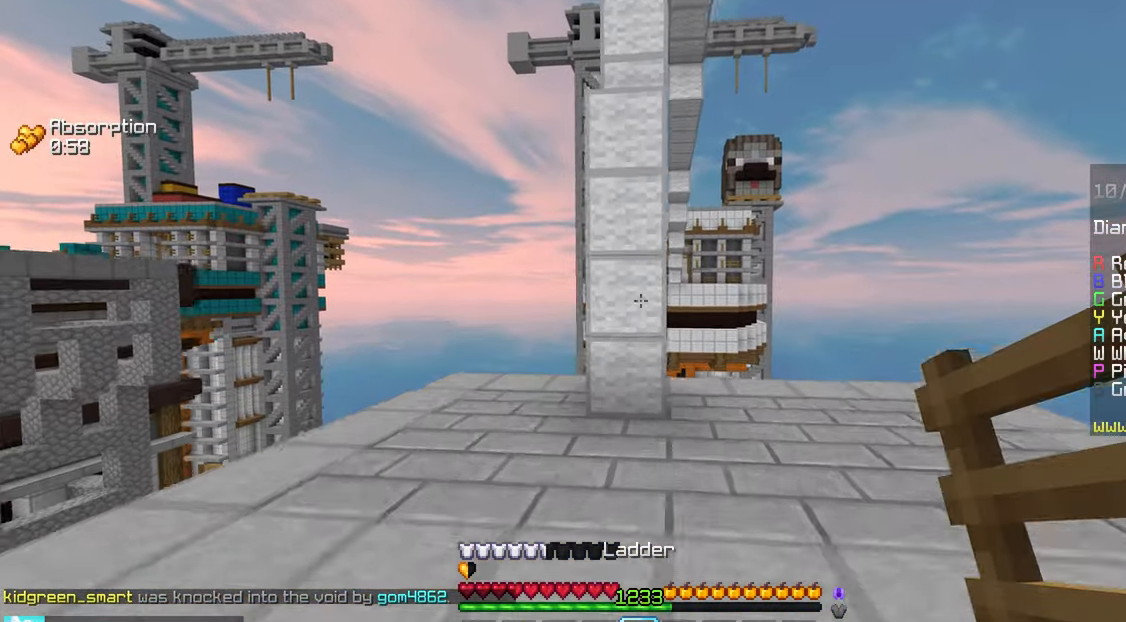
{"keys": ["up"], "mouse": [], "events": [[17, "mouse_right", "down"], [83, "space", "up"], [333, "mouse_right", "up"]]}
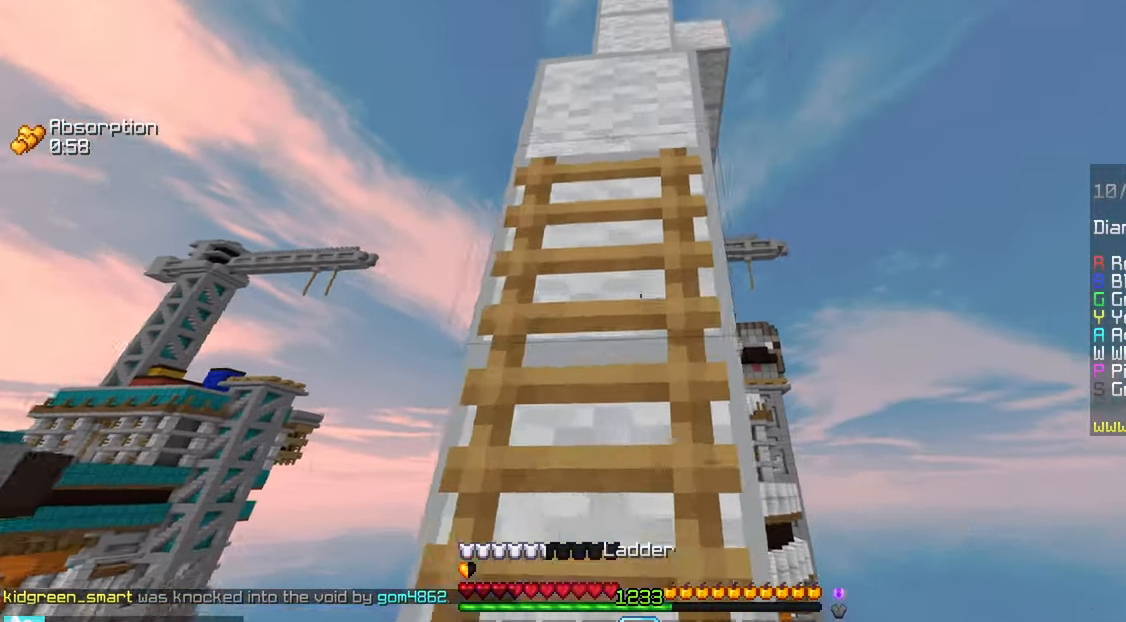
{"keys": ["space", "up"], "mouse": [], "events": [[50, "space", "down"]]}
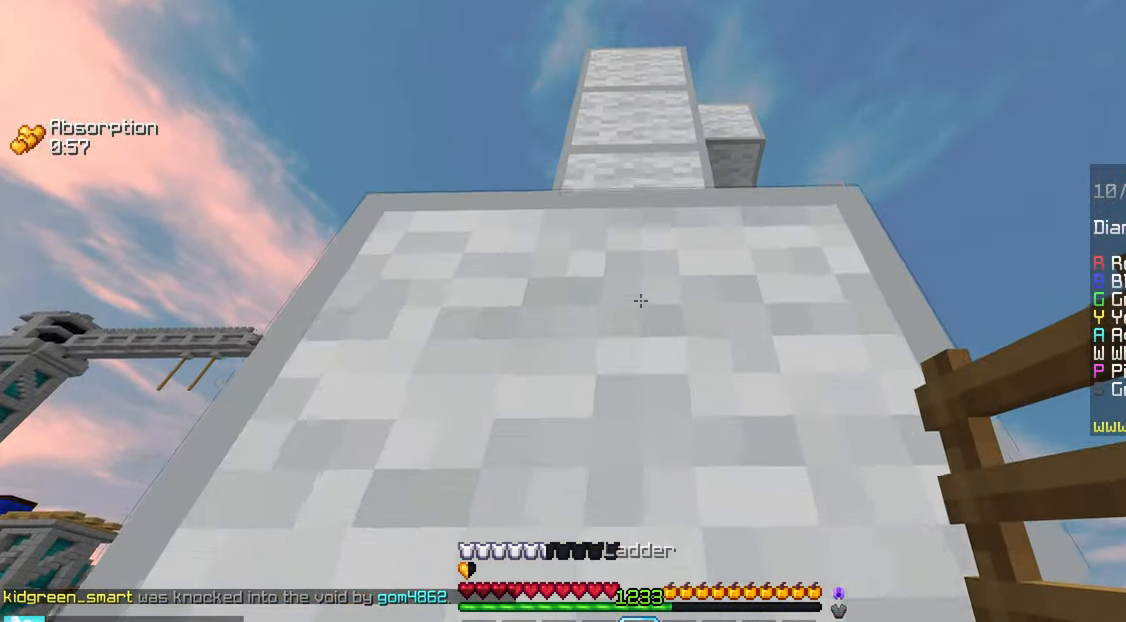
{"keys": ["up"], "mouse": [], "events": [[50, "space", "up"]]}
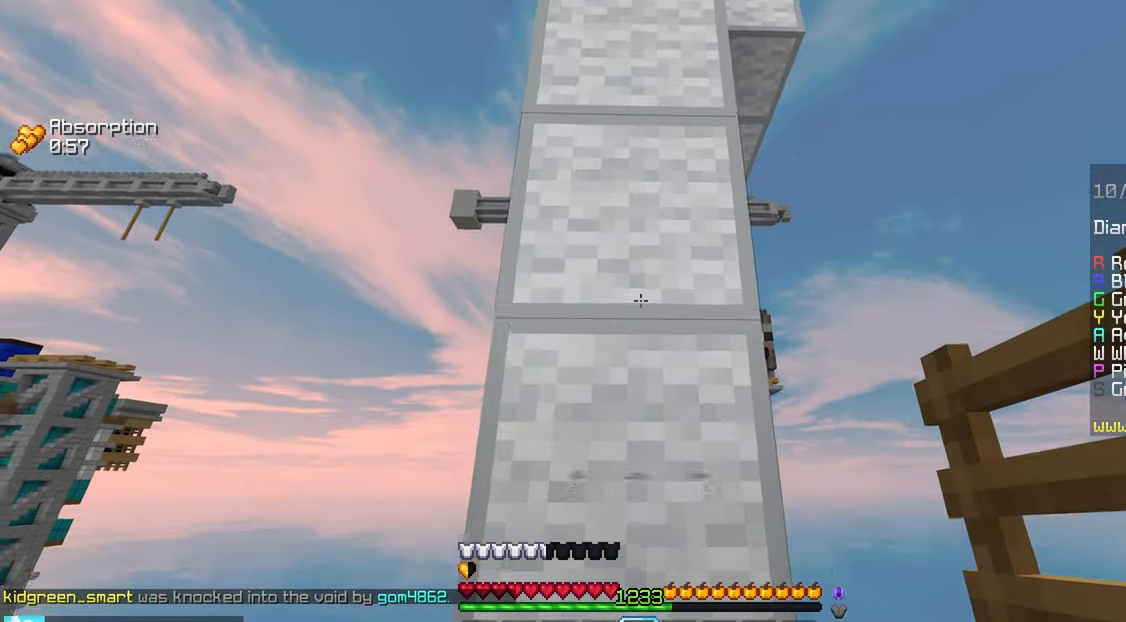
{"keys": ["up"], "mouse": [], "events": [[100, "space", "down"], [350, "mouse_right", "down"], [450, "space", "up"], [500, "mouse_right", "up"]]}
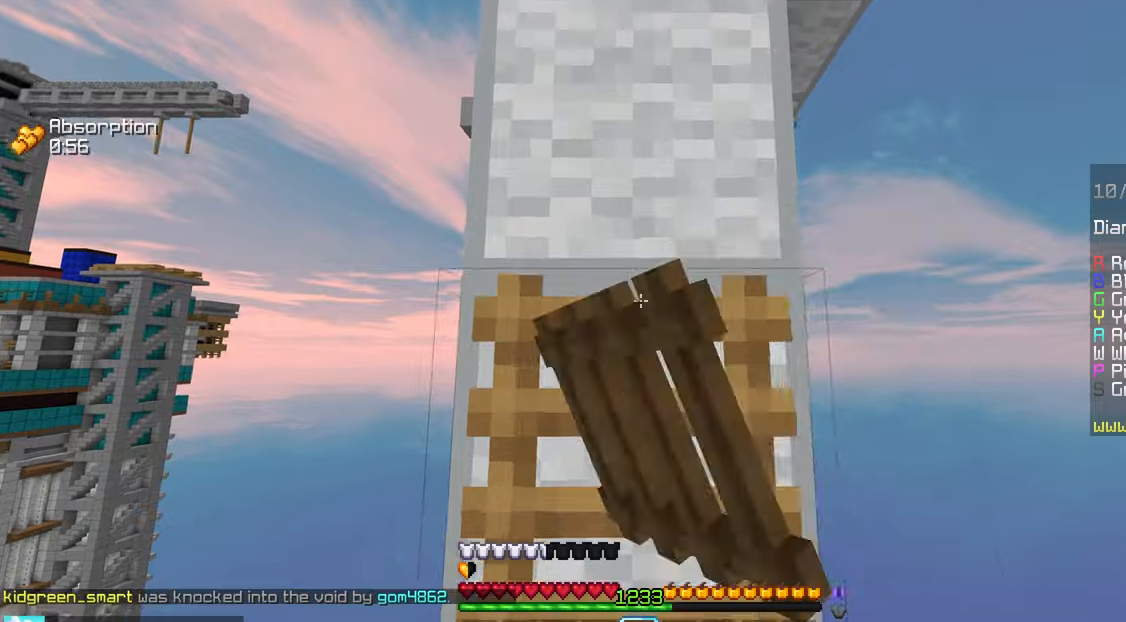
{"keys": ["space", "up"], "mouse": [], "events": [[117, "mouse_right", "down"], [167, "space", "down"], [267, "mouse_right", "up"], [300, "mouse_right", "down"], [450, "mouse_right", "up"]]}
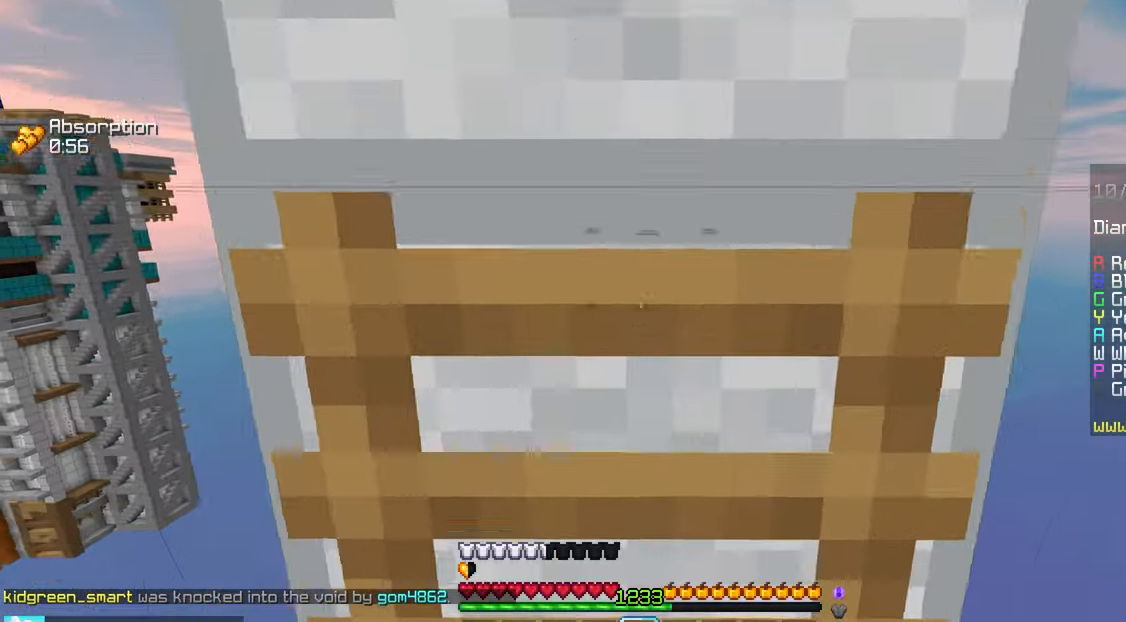
{"keys": ["up"], "mouse": [], "events": [[134, "space", "up"]]}
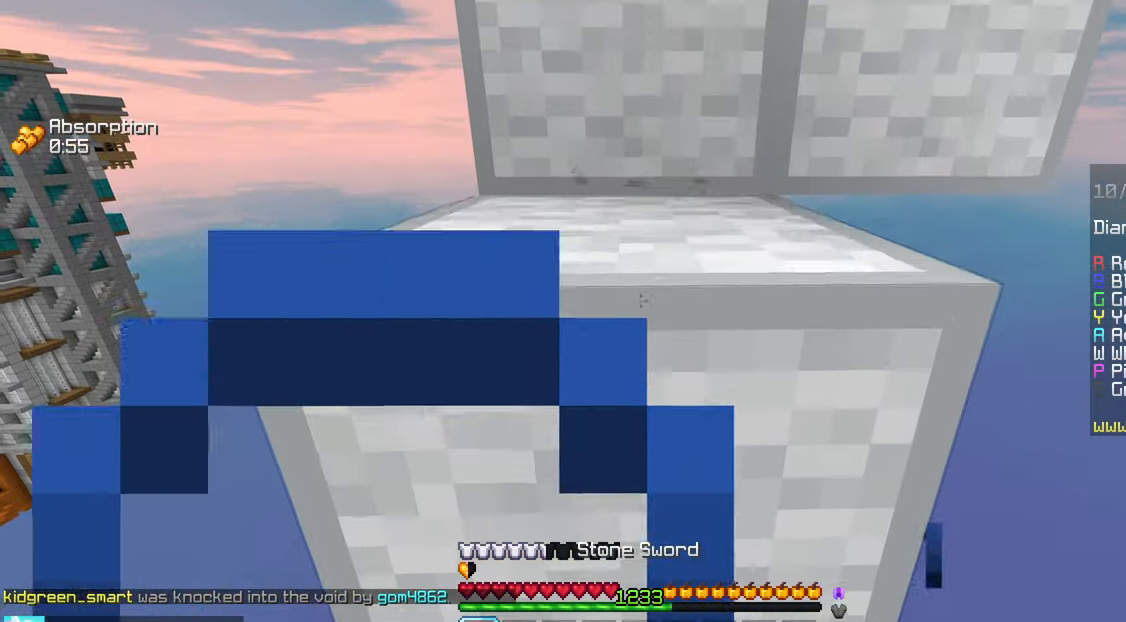
{"keys": ["space", "up"], "mouse": [], "events": [[84, "space", "down"]]}
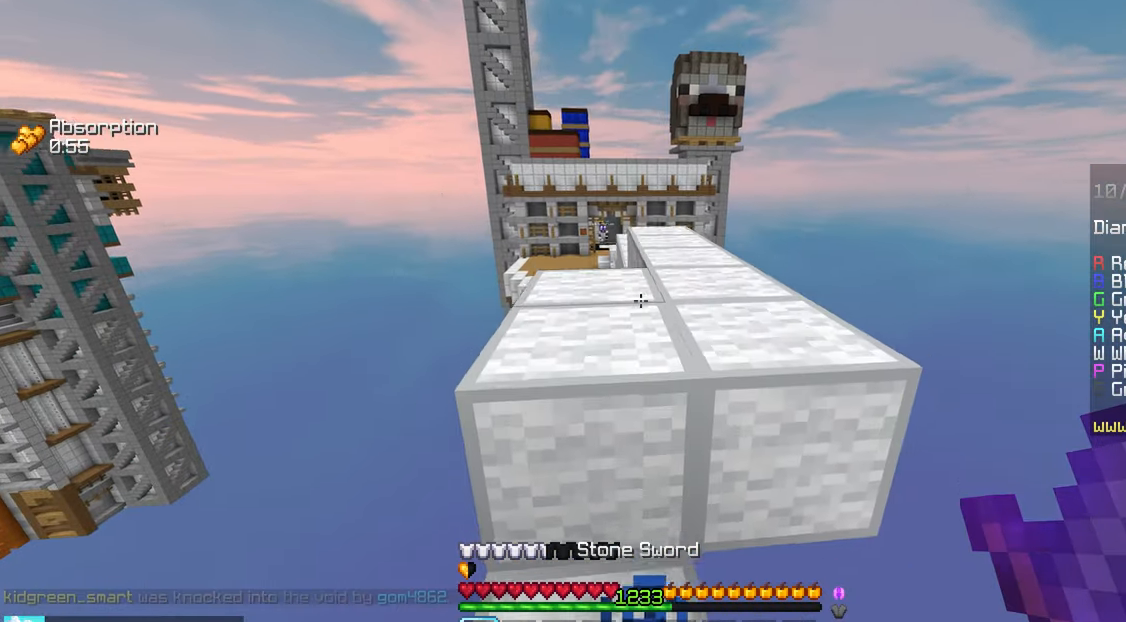
{"keys": ["space", "up"], "mouse": [], "events": [[84, "space", "up"], [217, "space", "down"]]}
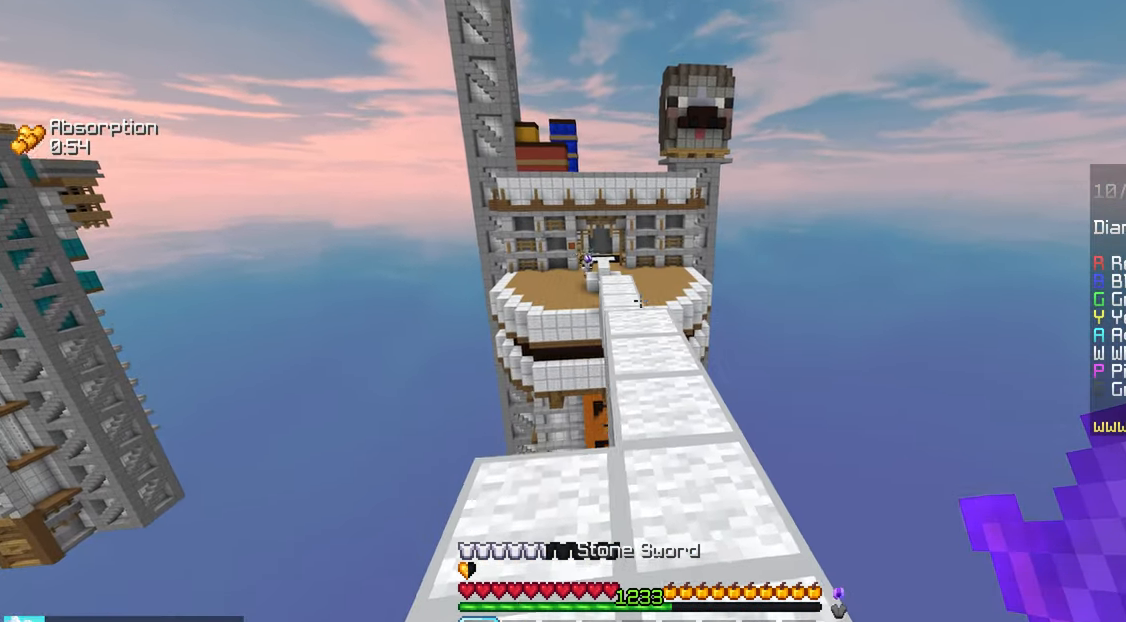
{"keys": ["space", "up"], "mouse": [], "events": []}
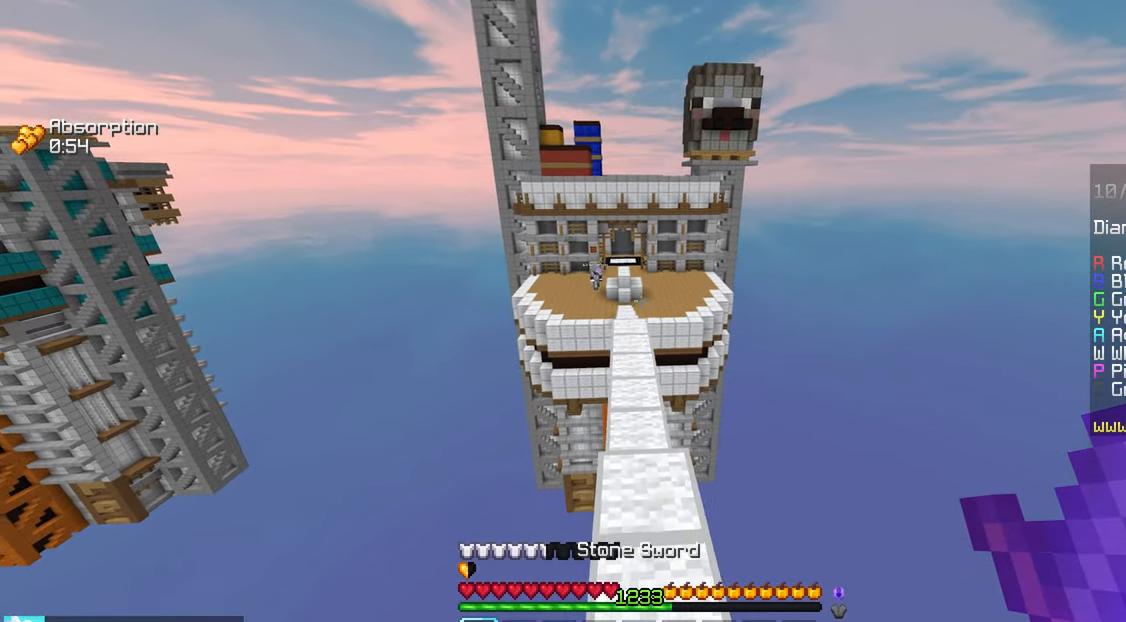
{"keys": ["space", "up"], "mouse": [], "events": []}
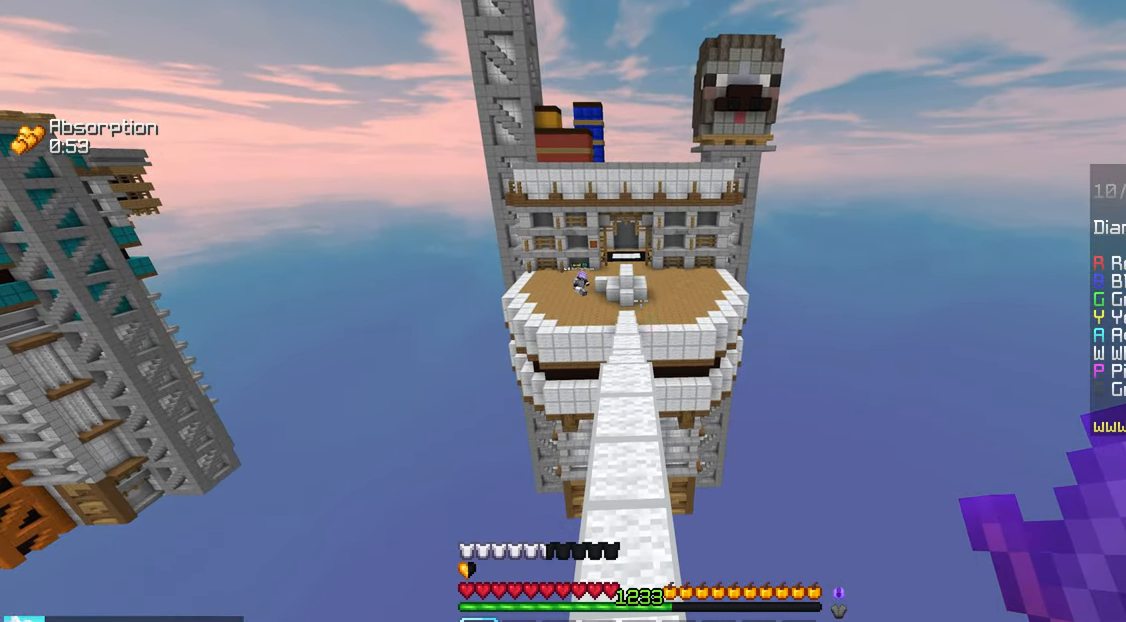
{"keys": ["up"], "mouse": [], "events": [[367, "space", "up"]]}
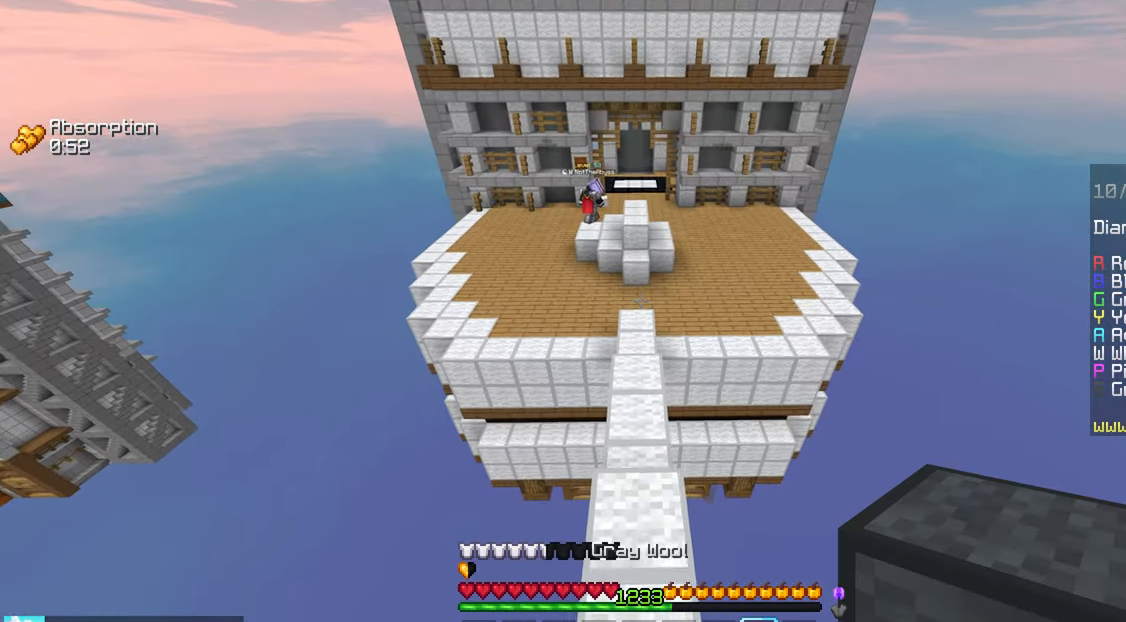
{"keys": ["space", "up"], "mouse": ["right"], "events": [[300, "space", "down"], [350, "mouse_right", "down"]]}
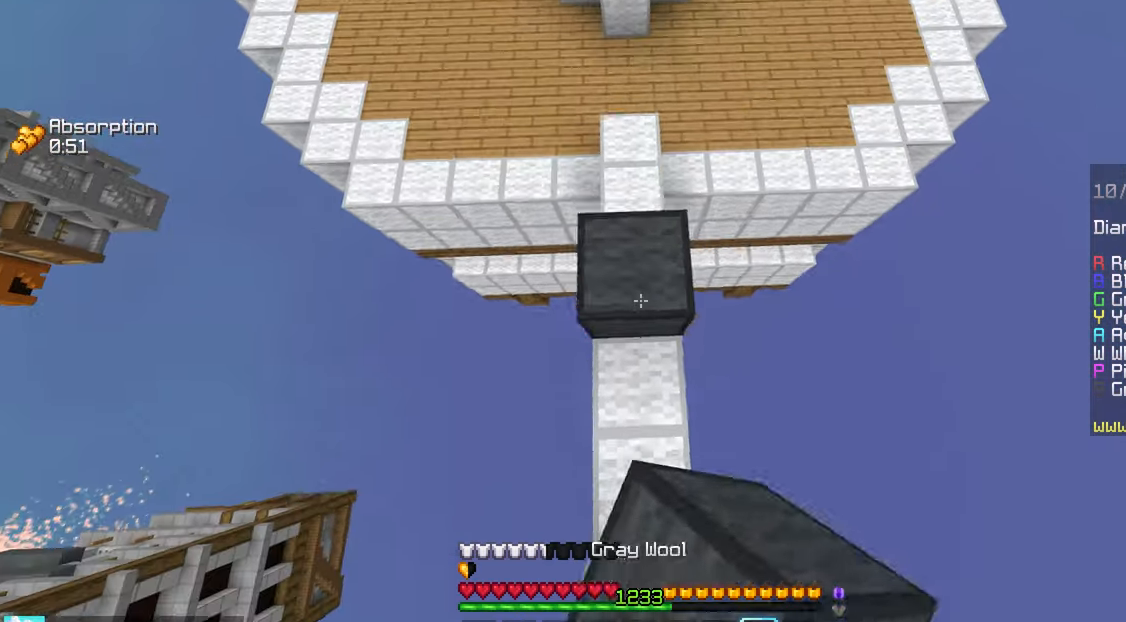
{"keys": ["space", "up"], "mouse": [], "events": [[50, "space", "up"], [134, "mouse_right", "up"], [284, "space", "down"]]}
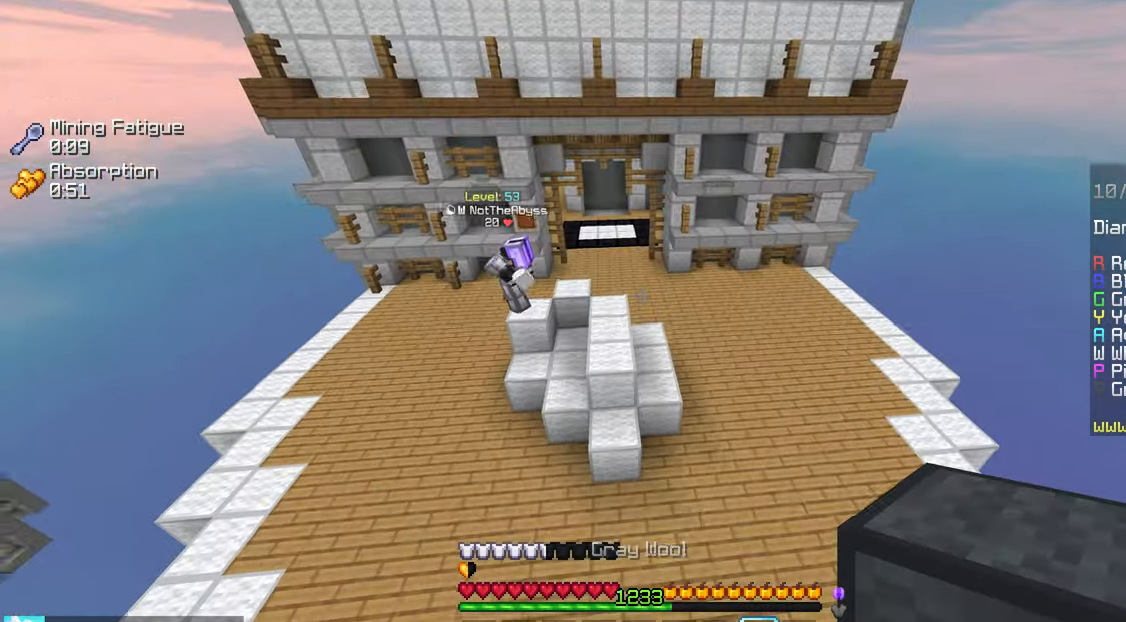
{"keys": ["up"], "mouse": [], "events": [[134, "space", "up"]]}
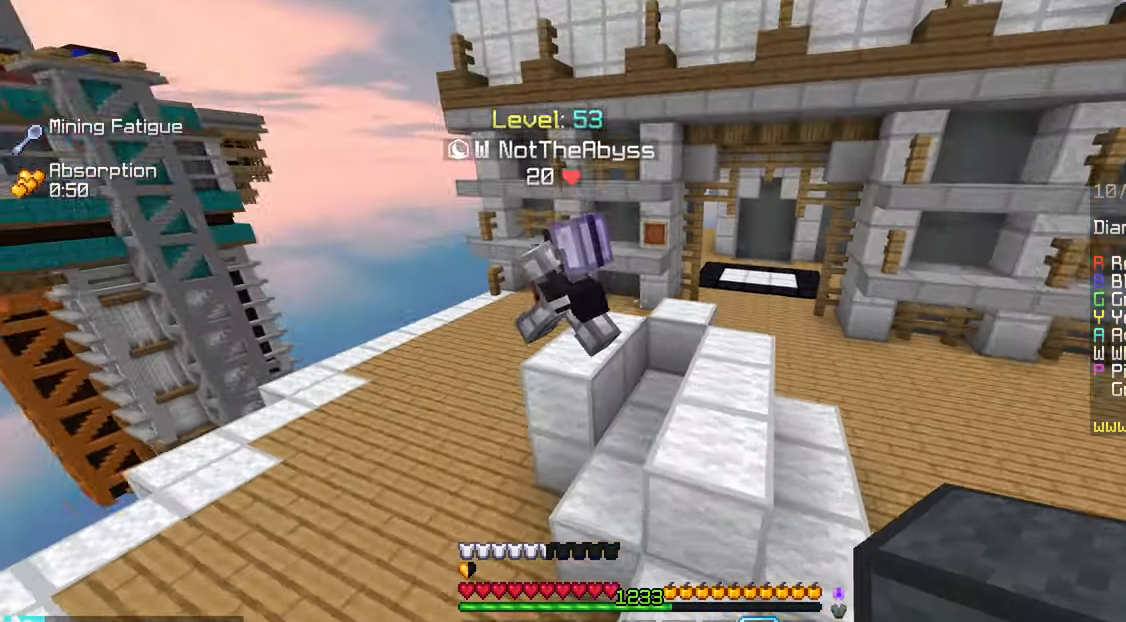
{"keys": ["up"], "mouse": ["left"], "events": [[133, "mouse_left", "down"], [200, "space", "down"], [250, "left", "down"], [300, "space", "up"], [366, "space", "down"], [483, "left", "up"], [483, "space", "up"]]}
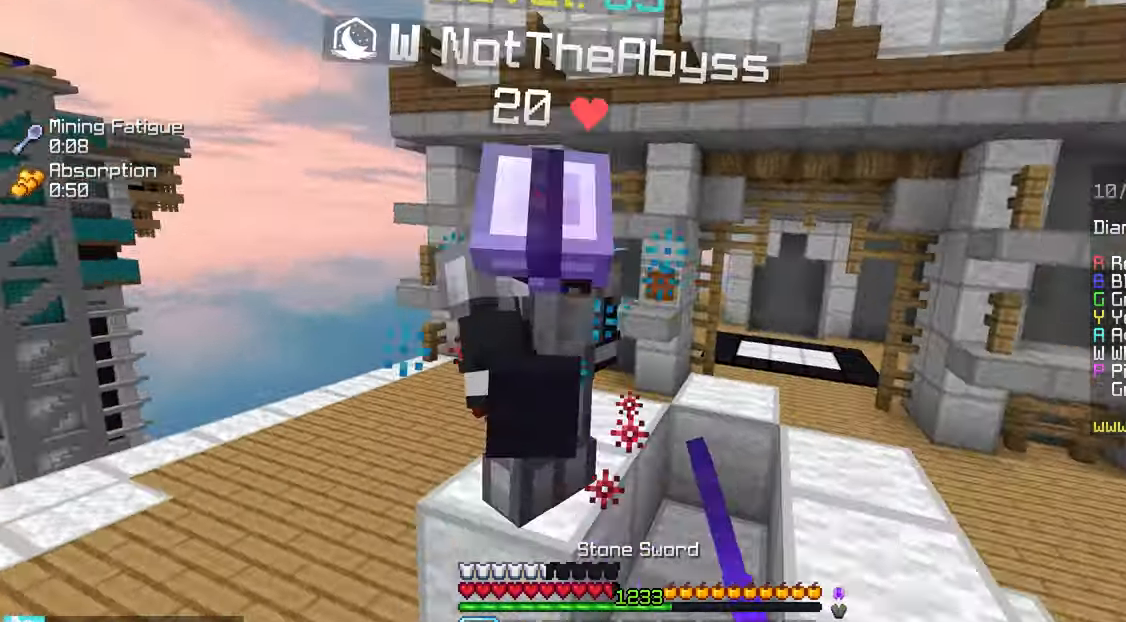
{"keys": ["space", "up"], "mouse": ["left"], "events": [[50, "up", "up"], [100, "up", "down"], [250, "mouse_left", "up"], [283, "mouse_left", "down"], [416, "space", "down"]]}
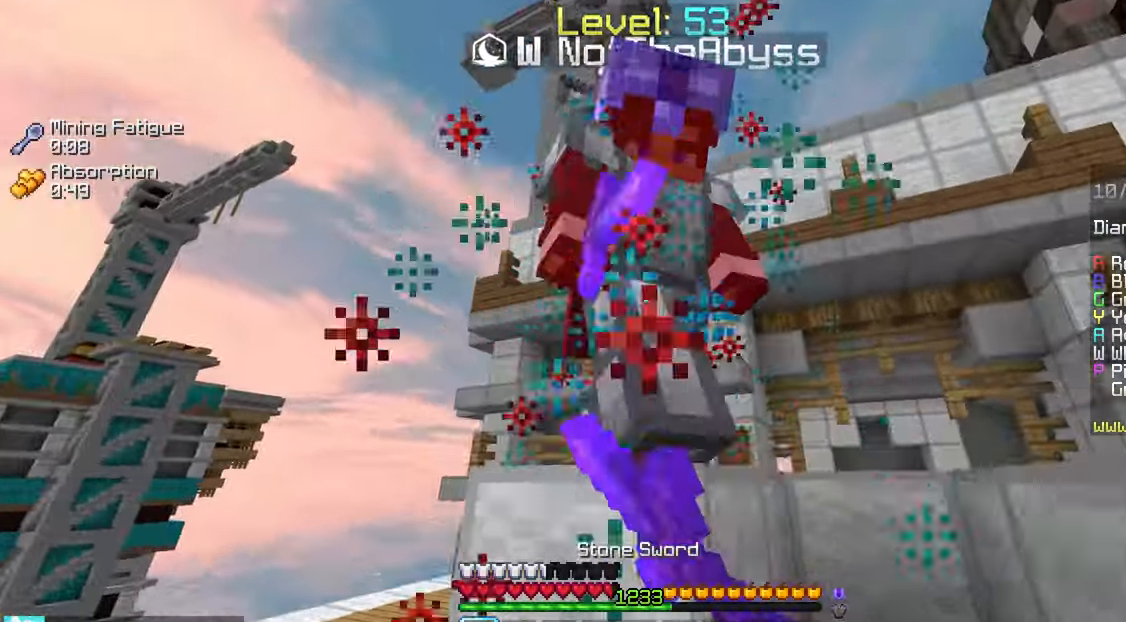
{"keys": ["space", "up"], "mouse": ["left"], "events": [[116, "space", "up"], [350, "space", "down"]]}
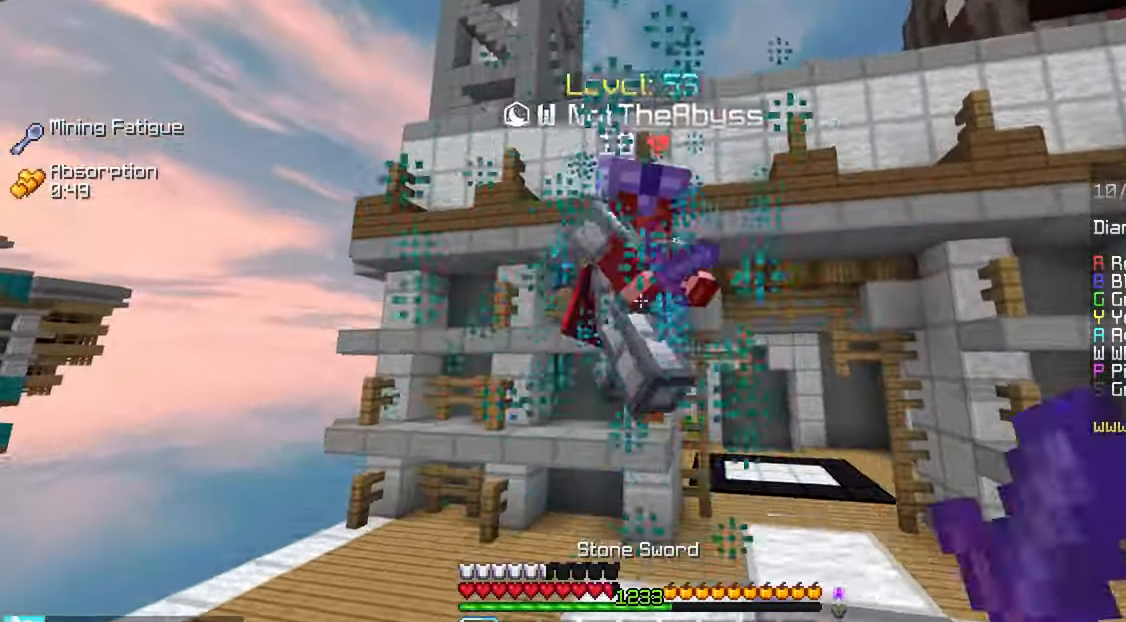
{"keys": ["space", "up"], "mouse": ["left"], "events": [[66, "space", "up"], [366, "space", "down"], [450, "mouse_left", "up"], [500, "mouse_left", "down"]]}
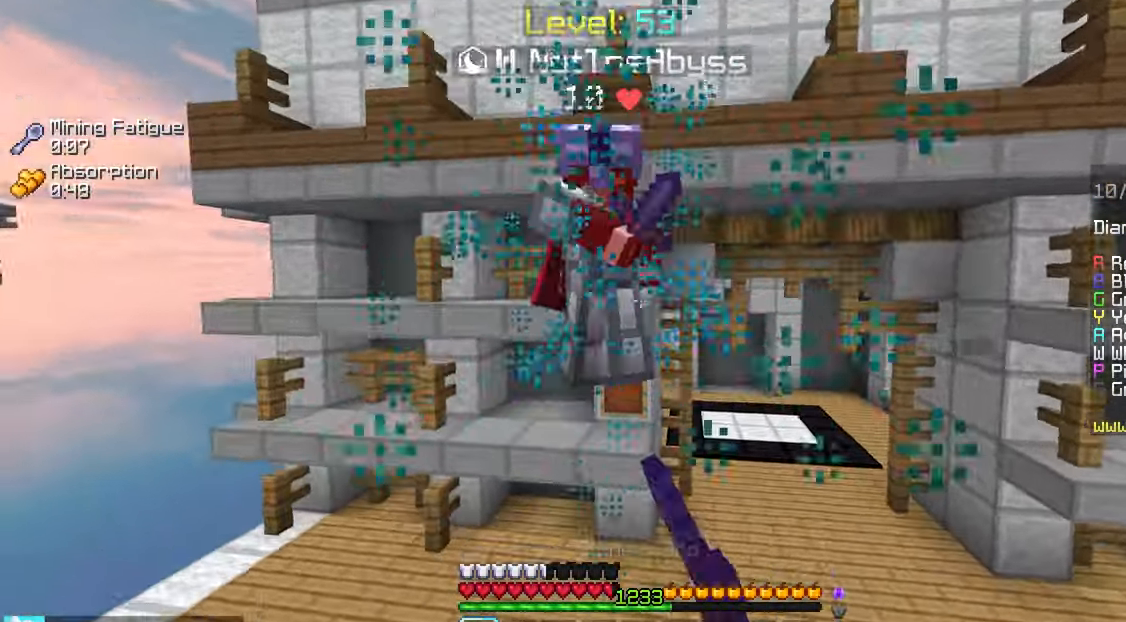
{"keys": ["left", "up"], "mouse": ["left"], "events": [[133, "space", "up"], [483, "left", "down"]]}
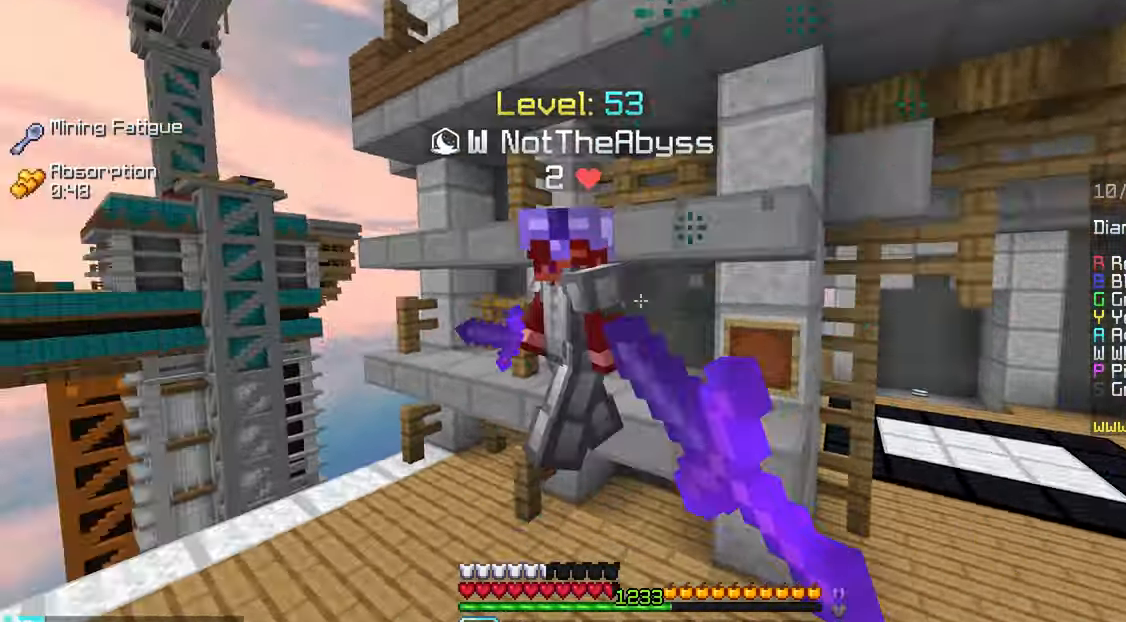
{"keys": ["up"], "mouse": [], "events": [[83, "up", "up"], [183, "up", "down"], [416, "left", "up"], [466, "mouse_left", "up"]]}
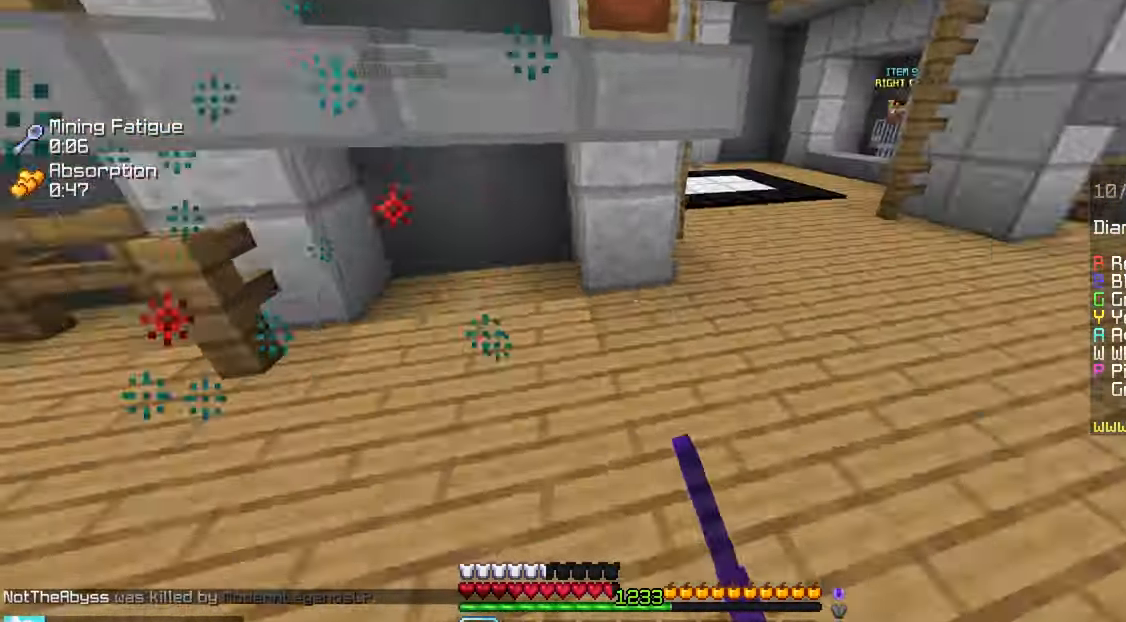
{"keys": ["left", "up"], "mouse": ["left"], "events": [[150, "left", "down"], [333, "mouse_left", "down"]]}
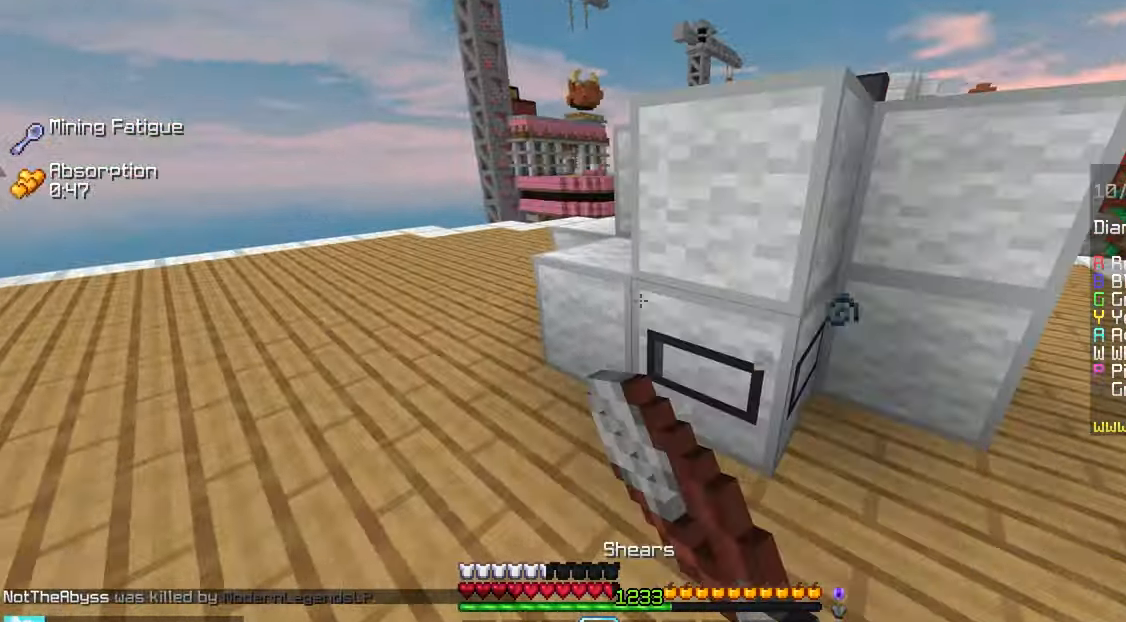
{"keys": ["left"], "mouse": ["left"], "events": [[383, "up", "up"]]}
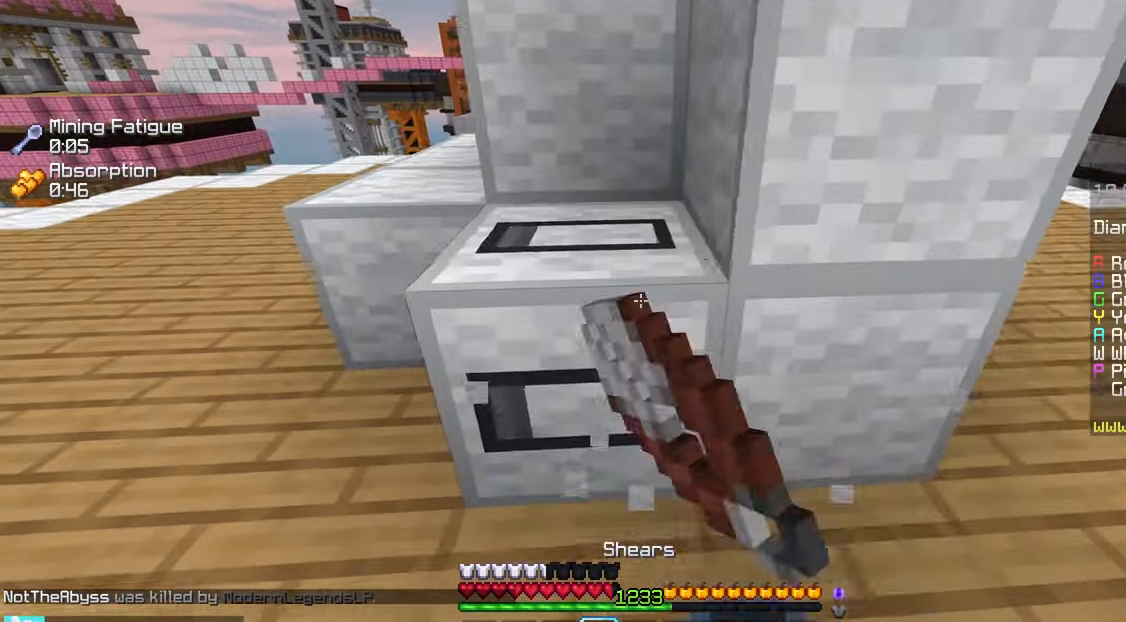
{"keys": ["left"], "mouse": ["left"], "events": [[83, "left", "up"], [133, "right", "down"], [300, "right", "up"], [483, "left", "down"]]}
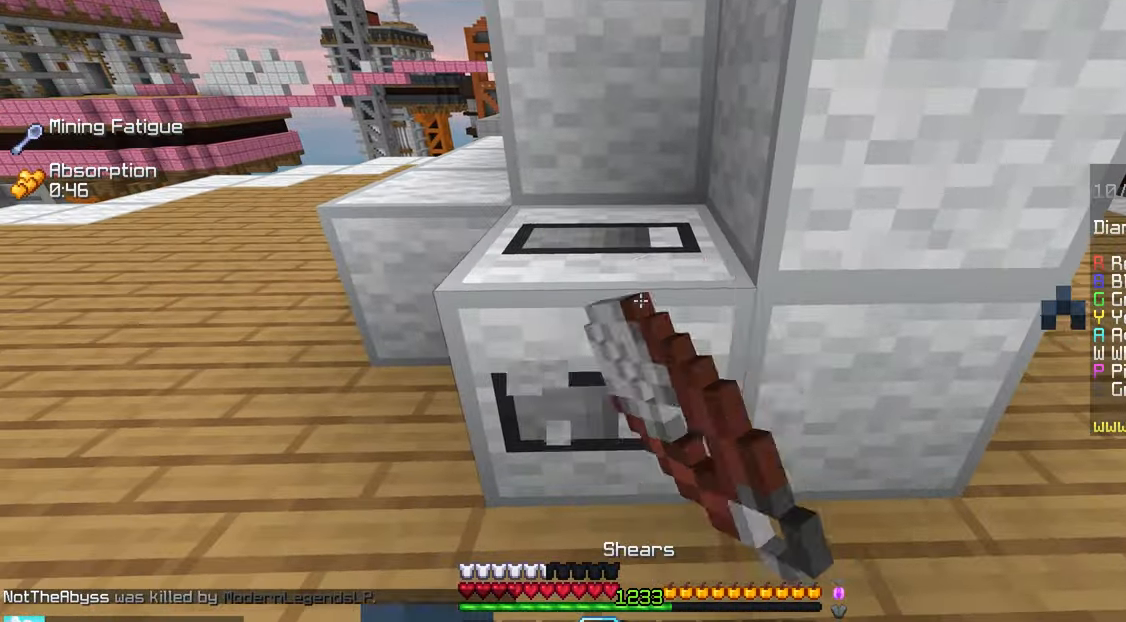
{"keys": [], "mouse": ["left"], "events": [[116, "left", "up"]]}
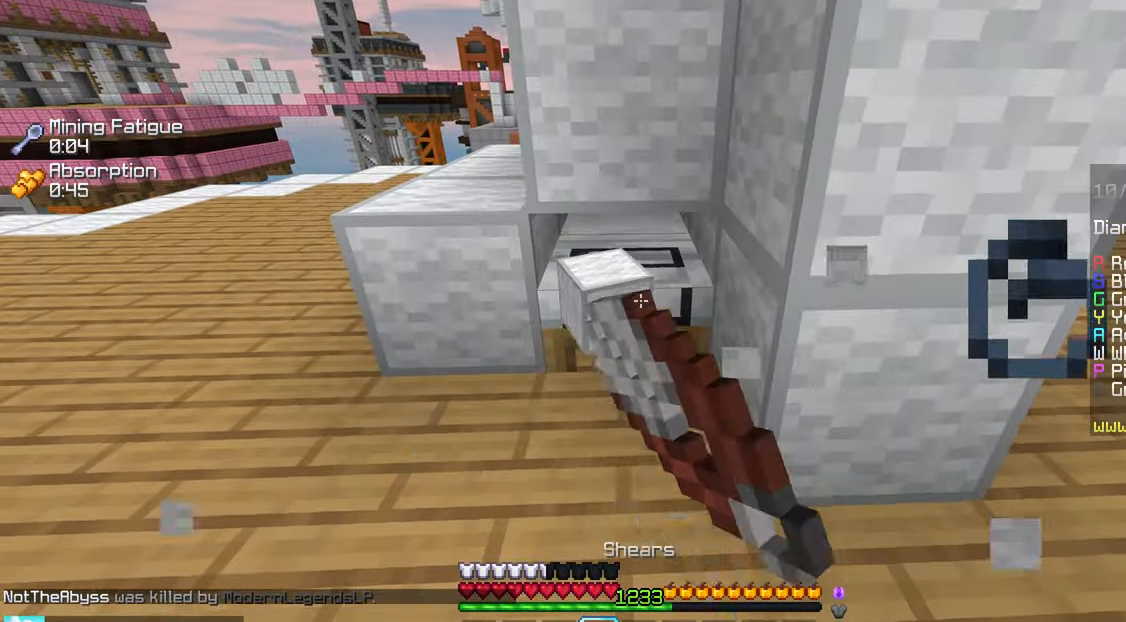
{"keys": ["left", "up"], "mouse": ["left"], "events": [[217, "up", "down"], [467, "left", "down"]]}
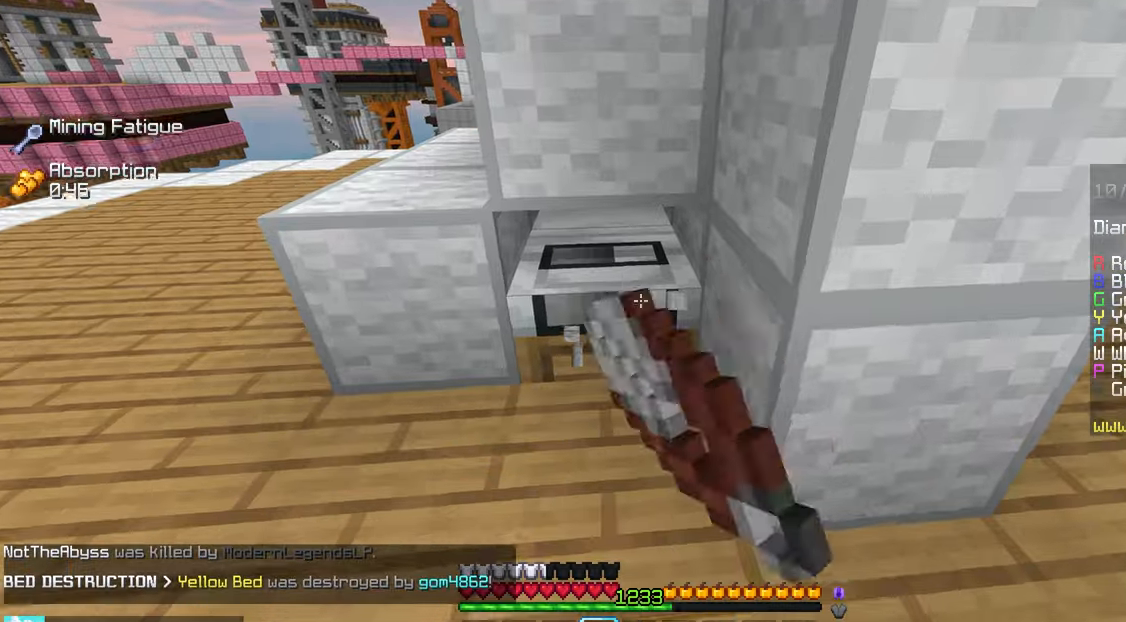
{"keys": ["up"], "mouse": ["left"], "events": [[317, "left", "up"]]}
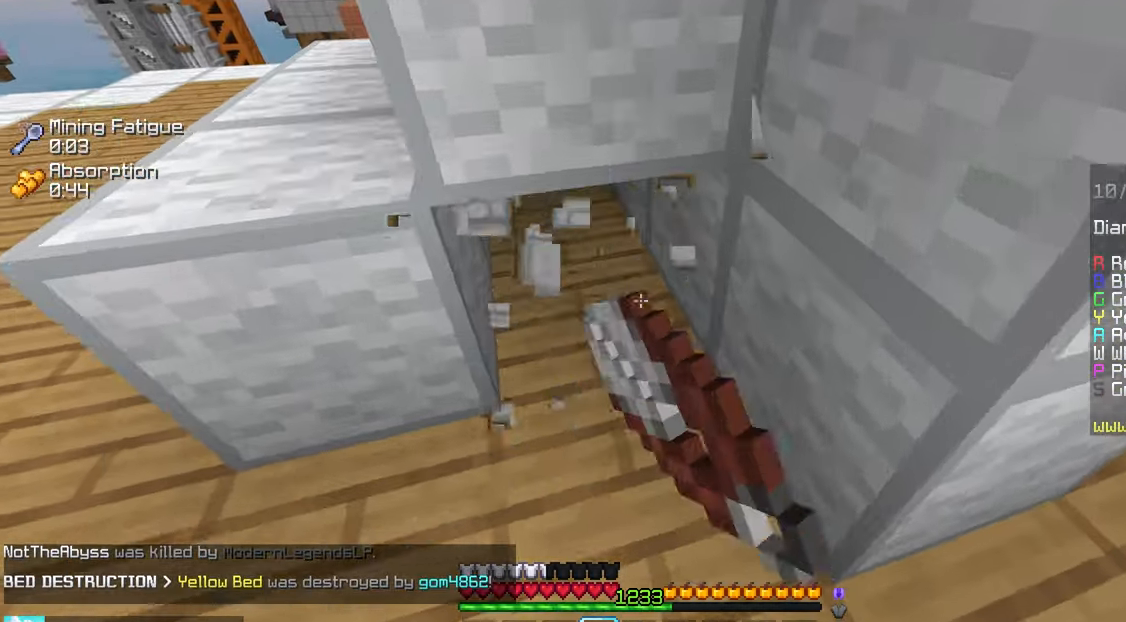
{"keys": ["down"], "mouse": ["right"], "events": [[100, "mouse_right", "down"], [100, "right", "down"], [150, "mouse_left", "up"], [183, "up", "up"], [333, "down", "down"], [417, "right", "up"]]}
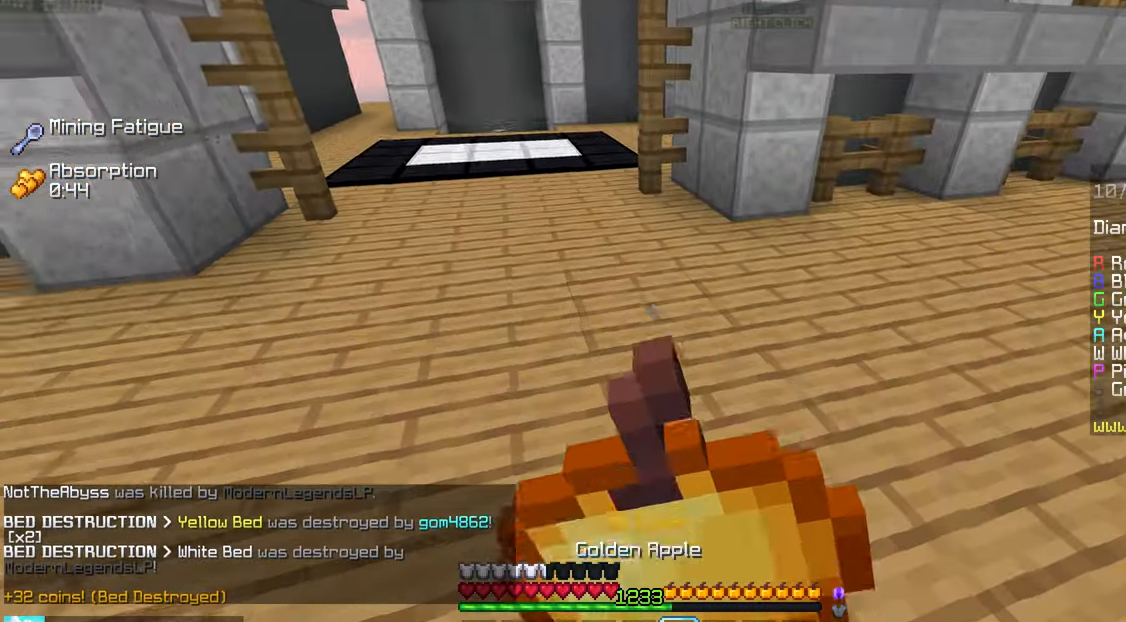
{"keys": [], "mouse": ["right"], "events": [[433, "down", "up"]]}
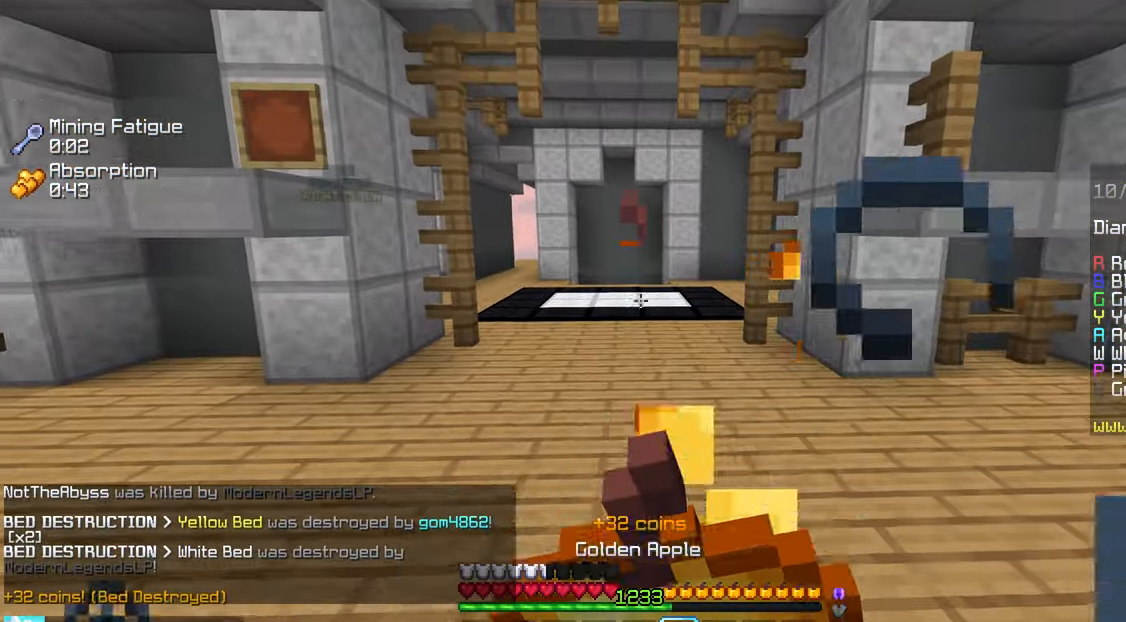
{"keys": ["up"], "mouse": ["right"], "events": [[150, "up", "down"]]}